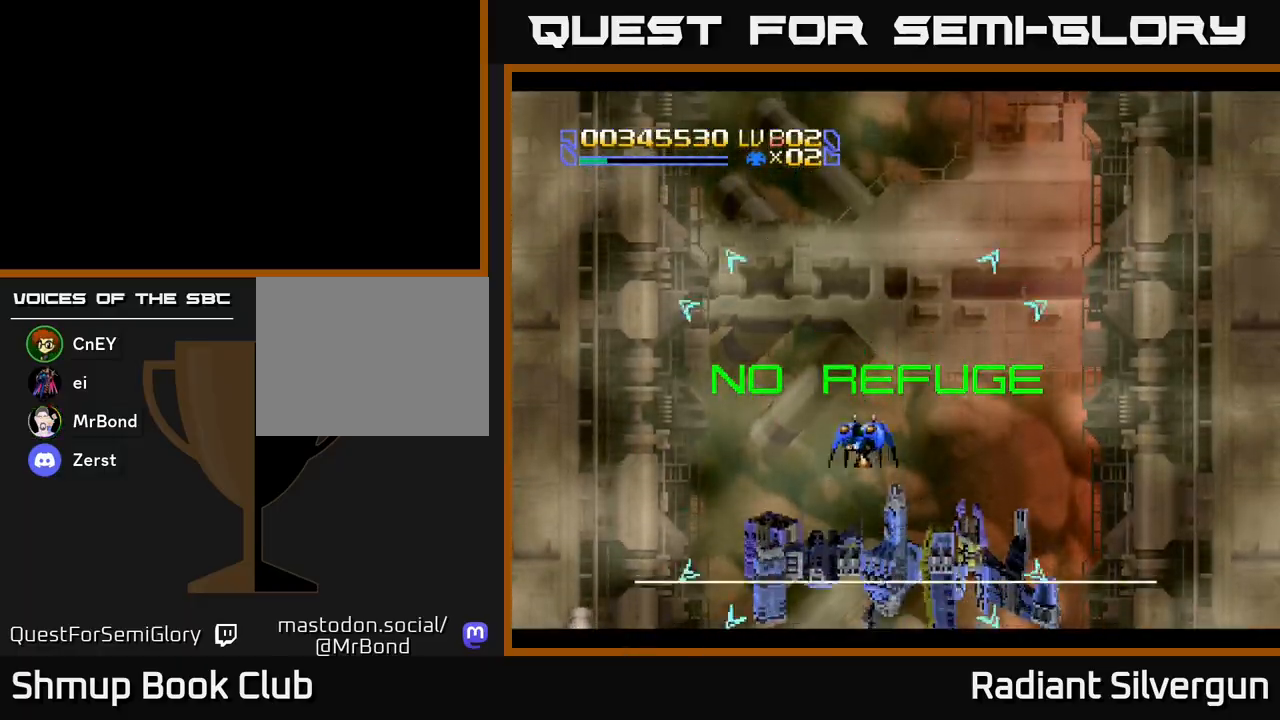
Gameplay with a controller (Xbox layout); each line is a JSON object with the inputs held at the frame after it. "events" lists button and stick changes between this image and that frame as [ms after this image, input, new state], when the widget could be followed in between. Not read: right_stick.
{"buttons": ["B", "DPAD_DOWN", "DPAD_LEFT"], "left_stick": "center", "events": [[33, "B", "down"], [33, "DPAD_UP", "up"], [83, "DPAD_DOWN", "down"], [283, "DPAD_LEFT", "down"]]}
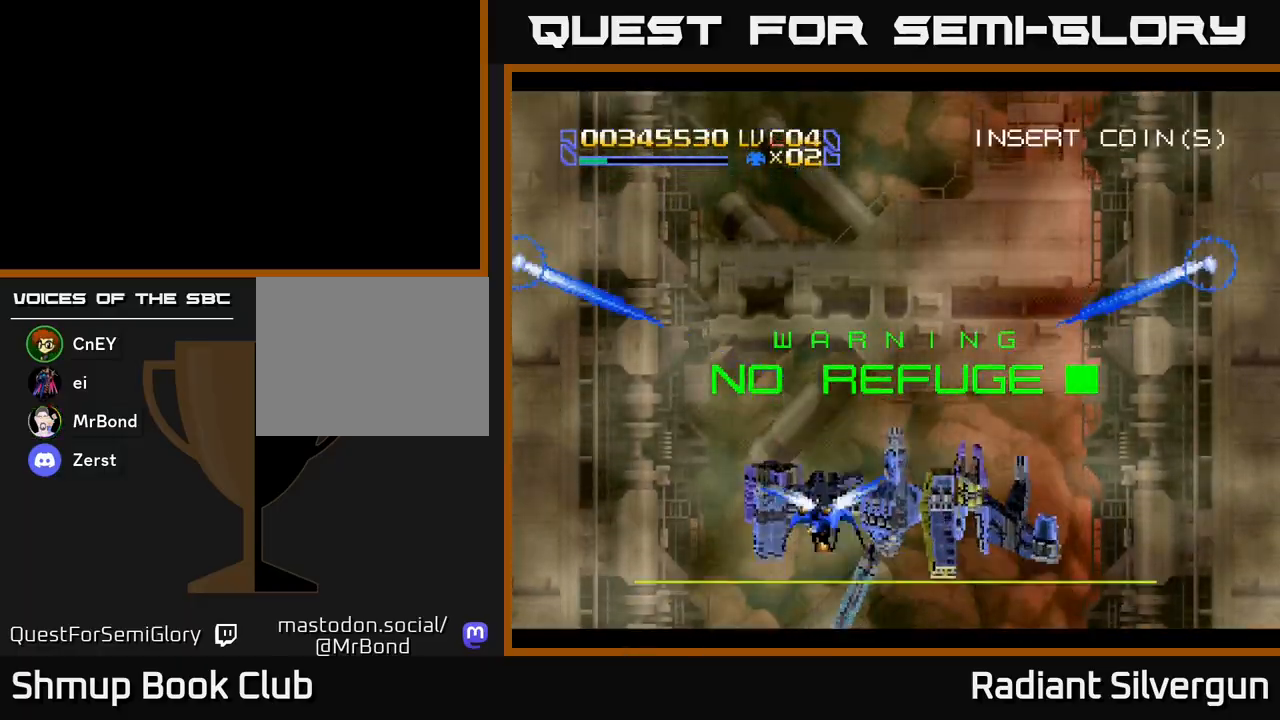
{"buttons": ["Y", "DPAD_UP"], "left_stick": "center", "events": [[33, "DPAD_LEFT", "up"], [117, "DPAD_RIGHT", "down"], [150, "DPAD_DOWN", "up"], [183, "B", "up"], [200, "Y", "down"], [467, "DPAD_RIGHT", "up"], [500, "DPAD_UP", "down"]]}
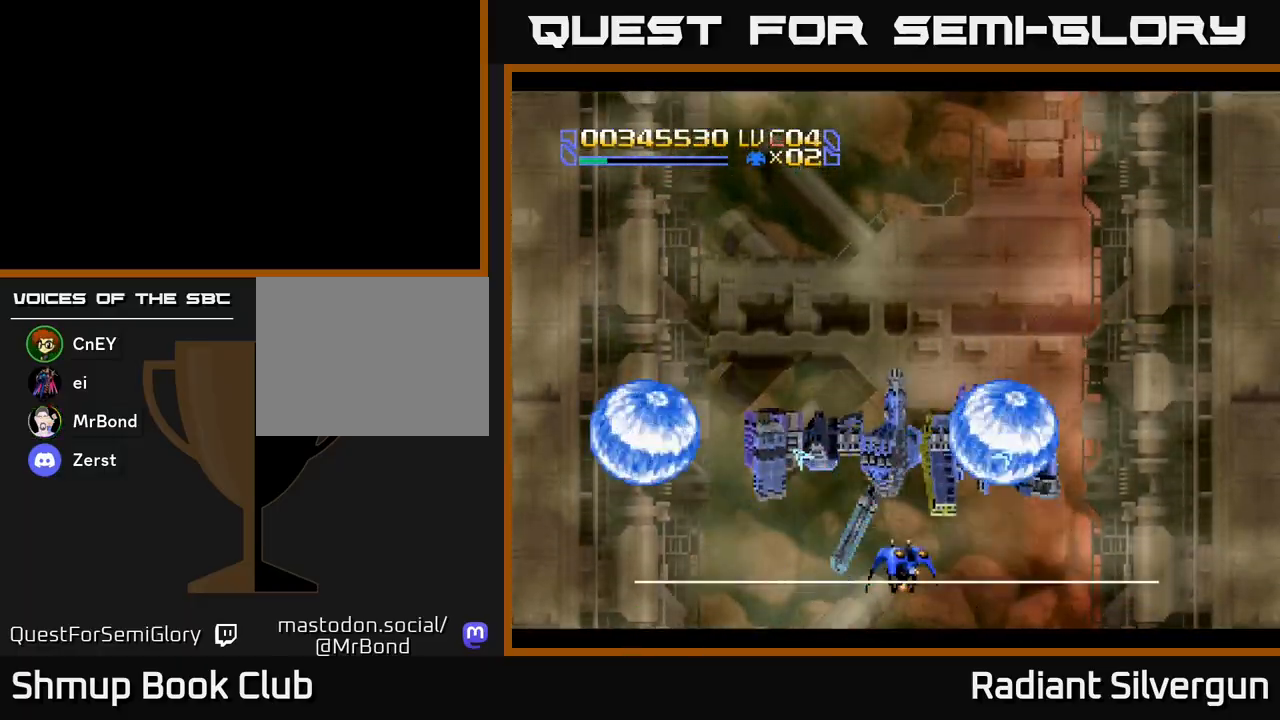
{"buttons": ["Y", "DPAD_UP"], "left_stick": "center", "events": []}
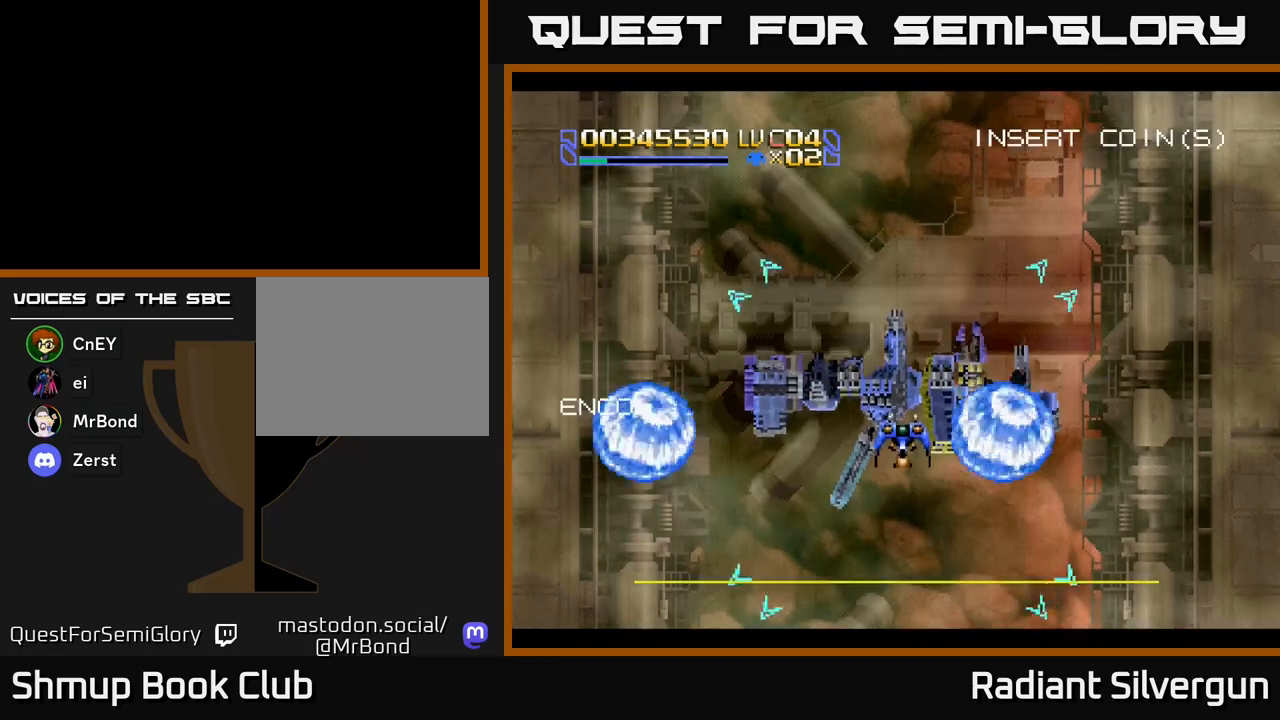
{"buttons": ["A", "DPAD_DOWN"], "left_stick": "center", "events": [[150, "Y", "up"], [167, "DPAD_UP", "up"], [233, "A", "down"], [250, "DPAD_RIGHT", "down"], [283, "DPAD_DOWN", "down"], [317, "DPAD_RIGHT", "up"]]}
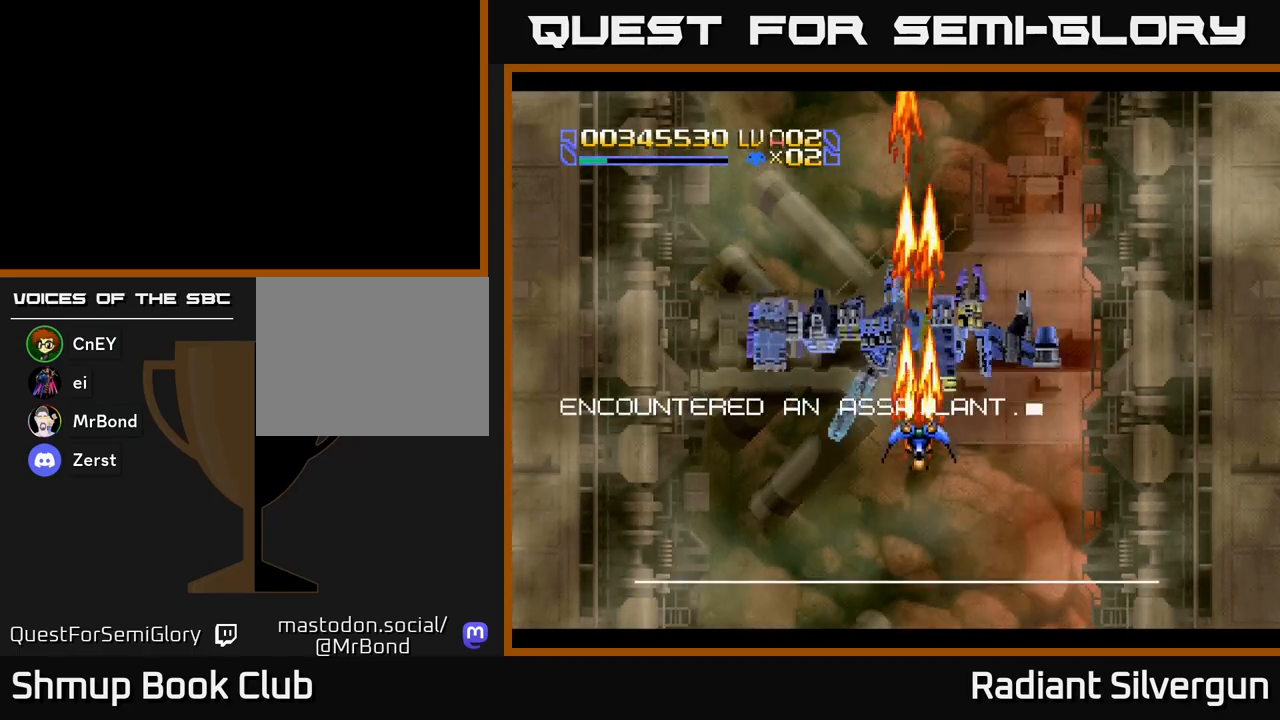
{"buttons": ["A", "DPAD_DOWN", "DPAD_RIGHT"], "left_stick": "center", "events": [[383, "DPAD_RIGHT", "down"]]}
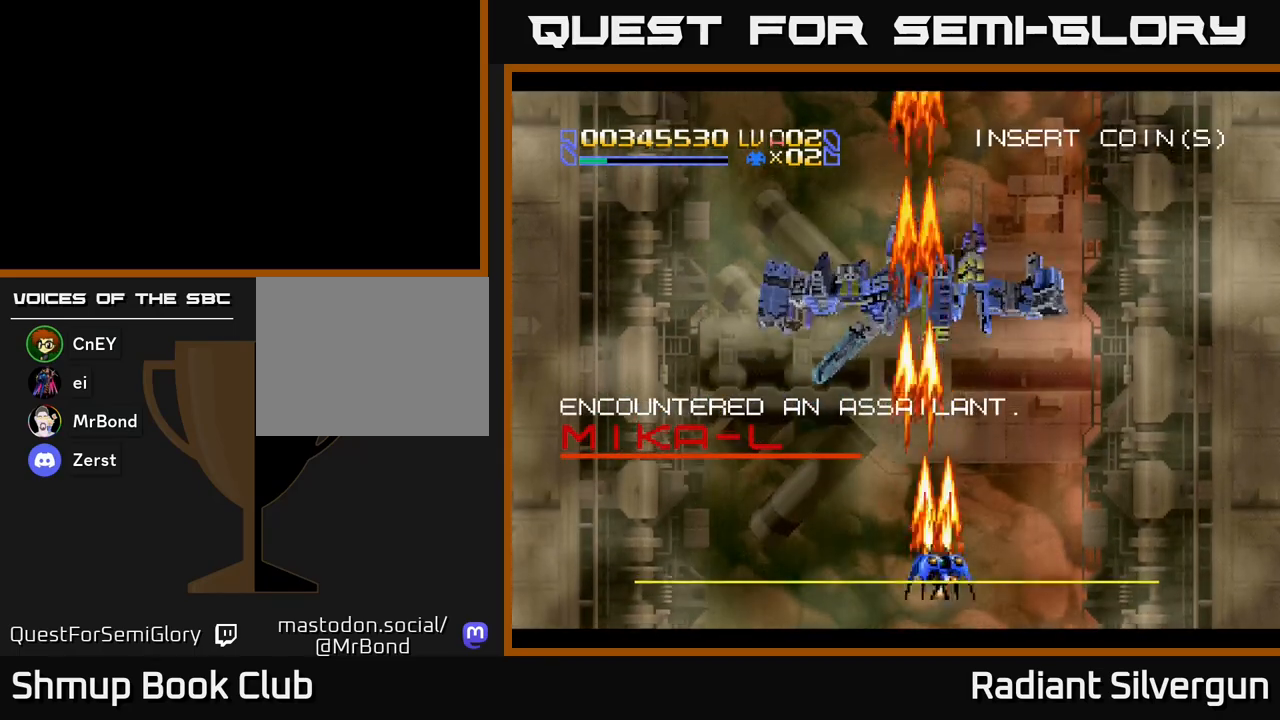
{"buttons": ["A", "DPAD_UP"], "left_stick": "center", "events": [[67, "DPAD_DOWN", "up"], [83, "DPAD_RIGHT", "up"], [117, "A", "up"], [133, "DPAD_UP", "down"], [150, "DPAD_LEFT", "down"], [250, "A", "down"], [333, "DPAD_LEFT", "up"]]}
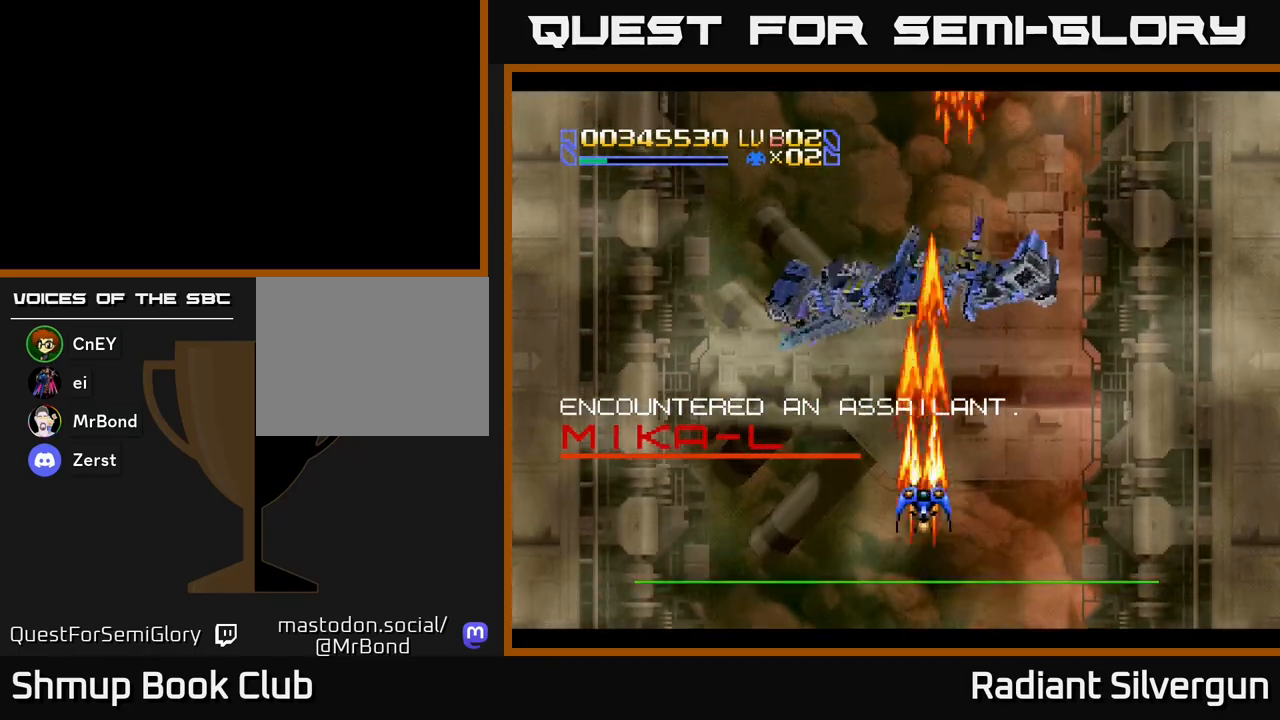
{"buttons": ["Y", "DPAD_UP"], "left_stick": "center", "events": [[317, "A", "up"], [367, "Y", "down"]]}
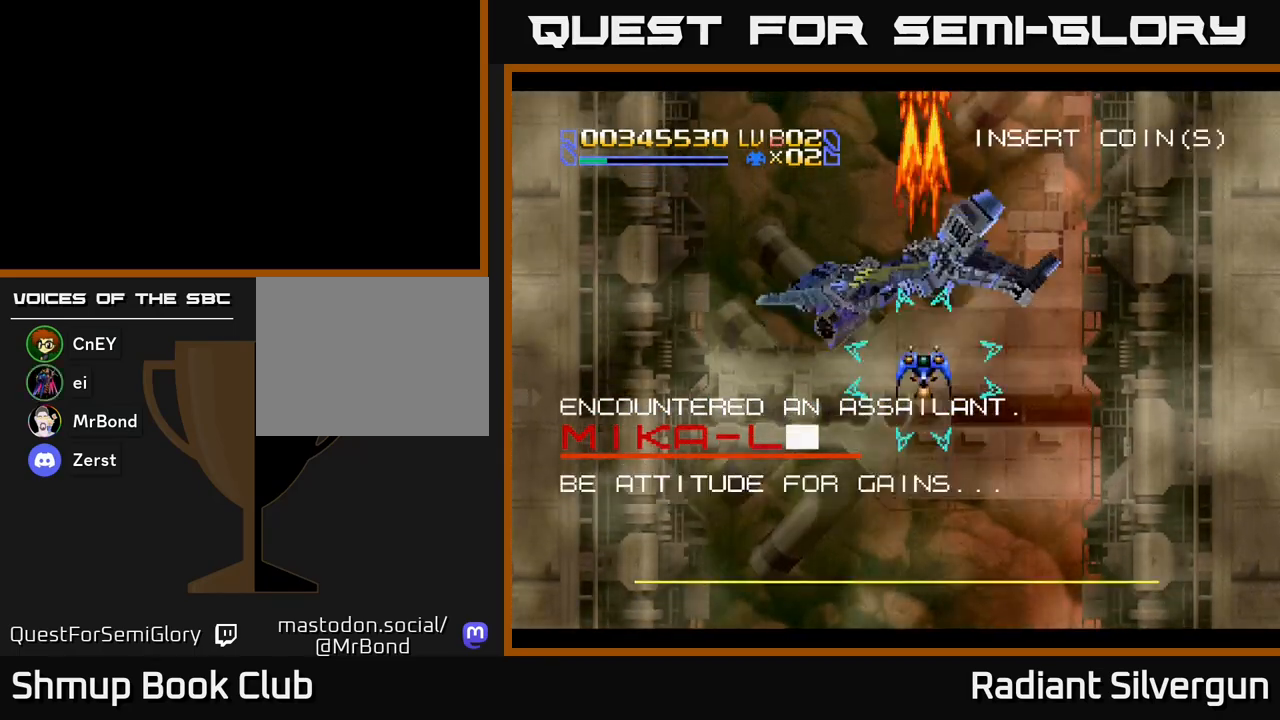
{"buttons": ["Y", "DPAD_LEFT"], "left_stick": "center", "events": [[233, "DPAD_LEFT", "down"], [233, "DPAD_UP", "up"], [267, "DPAD_DOWN", "down"], [450, "DPAD_DOWN", "up"]]}
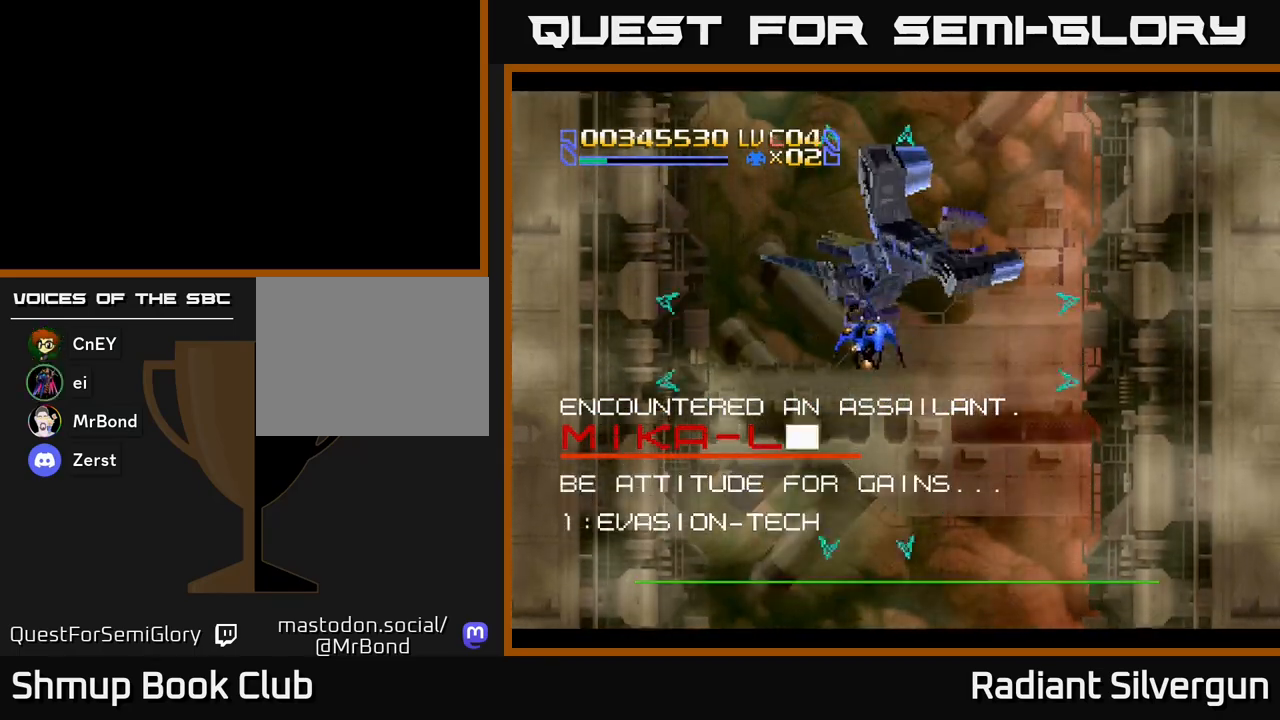
{"buttons": ["Y", "DPAD_RIGHT"], "left_stick": "center", "events": [[17, "DPAD_UP", "down"], [83, "DPAD_LEFT", "up"], [183, "DPAD_LEFT", "down"], [200, "DPAD_UP", "up"], [283, "DPAD_DOWN", "down"], [367, "DPAD_LEFT", "up"], [467, "DPAD_RIGHT", "down"], [500, "DPAD_DOWN", "up"]]}
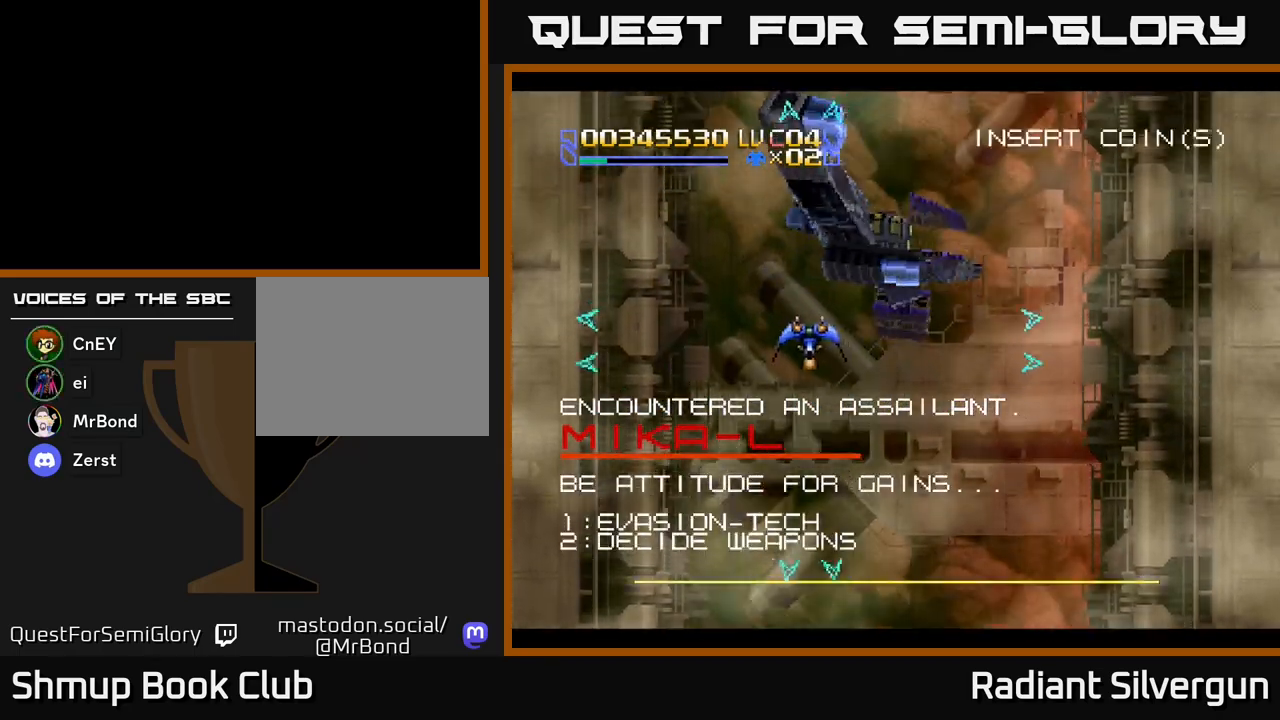
{"buttons": ["Y", "DPAD_UP"], "left_stick": "center", "events": [[183, "DPAD_DOWN", "down"], [217, "DPAD_RIGHT", "up"], [367, "DPAD_DOWN", "up"], [383, "DPAD_LEFT", "down"], [400, "DPAD_UP", "down"], [500, "DPAD_LEFT", "up"]]}
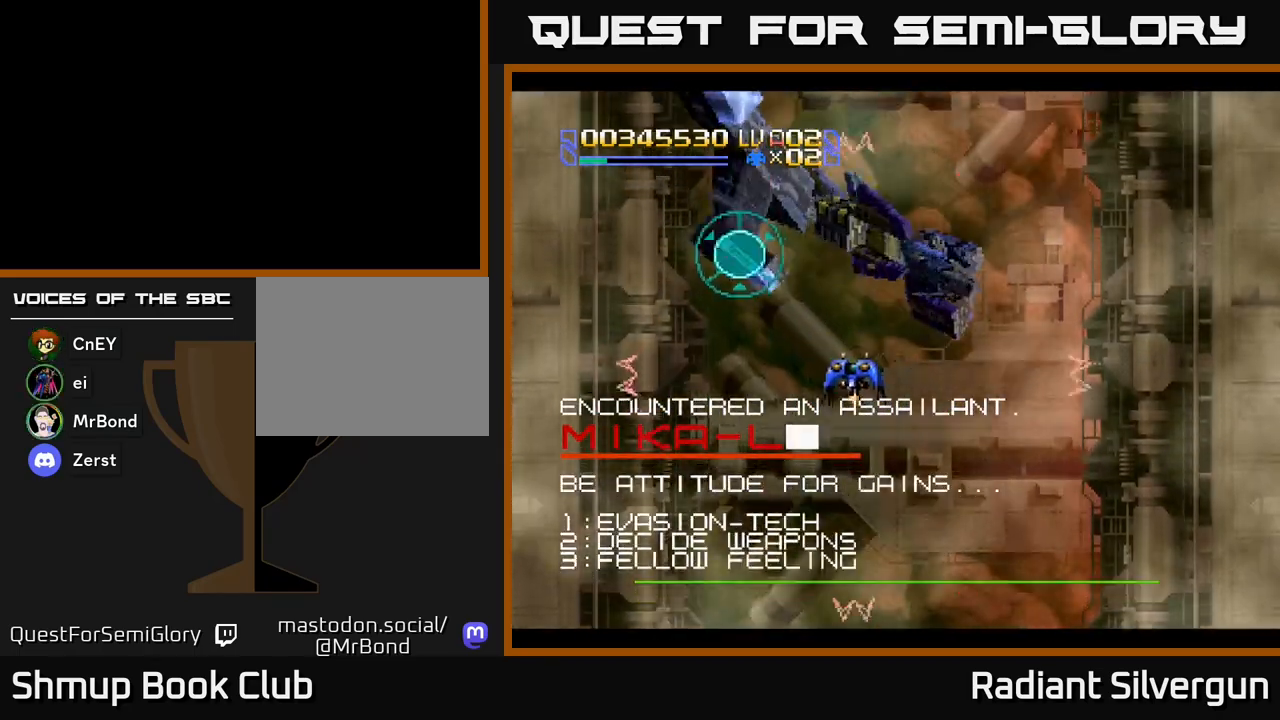
{"buttons": ["Y", "DPAD_UP"], "left_stick": "center", "events": [[117, "DPAD_LEFT", "down"], [150, "DPAD_UP", "up"], [317, "DPAD_DOWN", "down"], [350, "DPAD_LEFT", "up"], [417, "DPAD_DOWN", "up"], [433, "DPAD_UP", "down"]]}
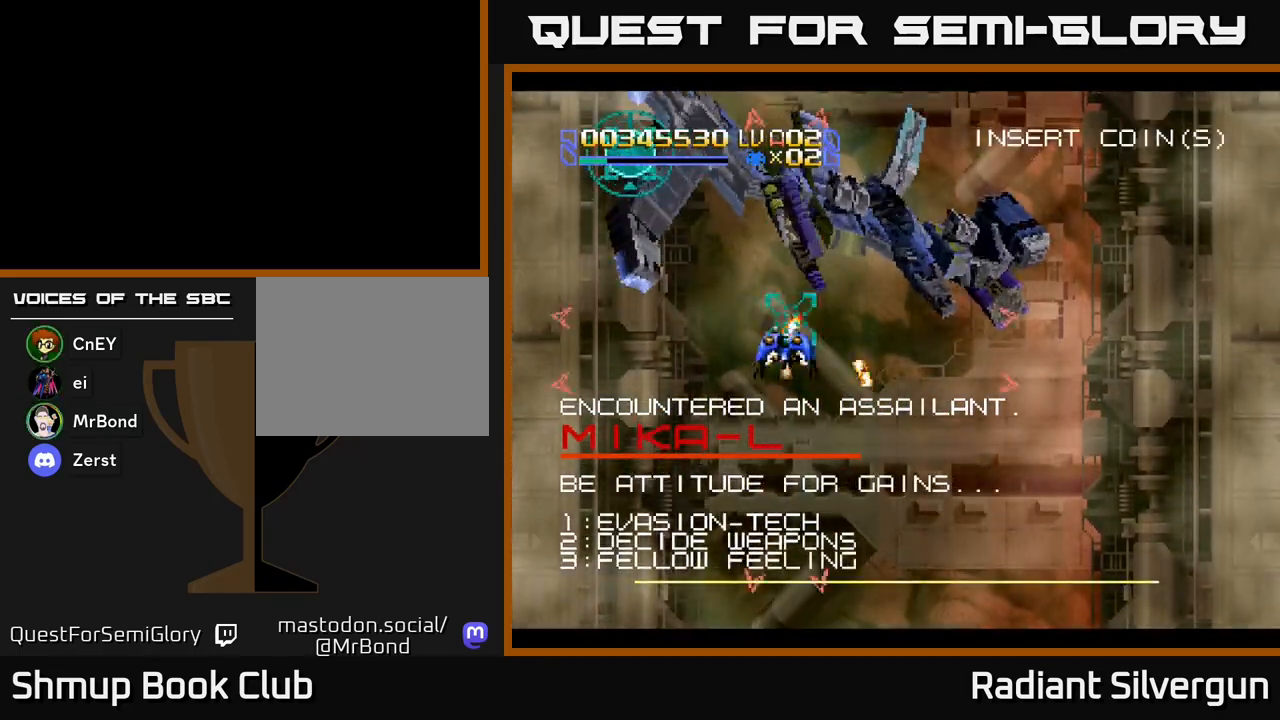
{"buttons": ["A", "DPAD_DOWN"], "left_stick": "center", "events": [[67, "DPAD_LEFT", "down"], [83, "DPAD_UP", "up"], [133, "DPAD_DOWN", "down"], [317, "DPAD_DOWN", "up"], [400, "Y", "up"], [417, "A", "down"], [483, "DPAD_DOWN", "down"], [483, "DPAD_LEFT", "up"]]}
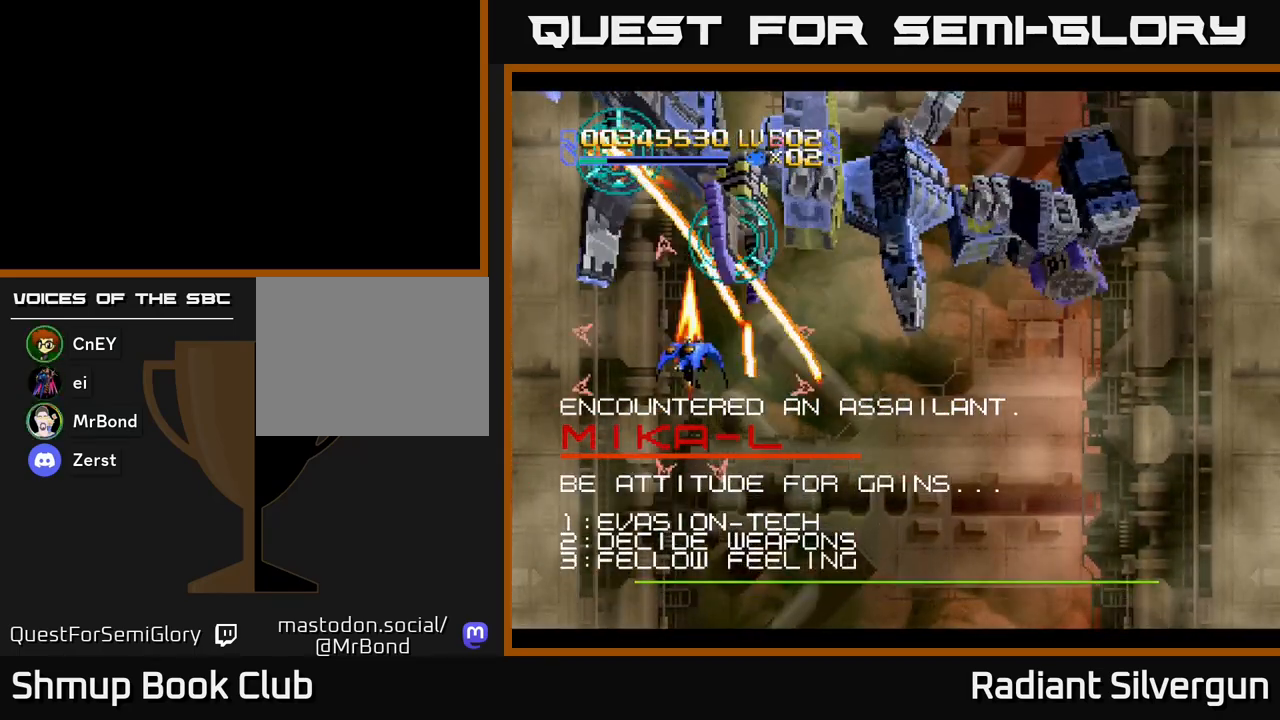
{"buttons": ["A", "DPAD_UP", "DPAD_LEFT"], "left_stick": "center", "events": [[33, "DPAD_RIGHT", "down"], [233, "DPAD_RIGHT", "up"], [367, "DPAD_LEFT", "down"], [383, "DPAD_DOWN", "up"], [450, "DPAD_UP", "down"]]}
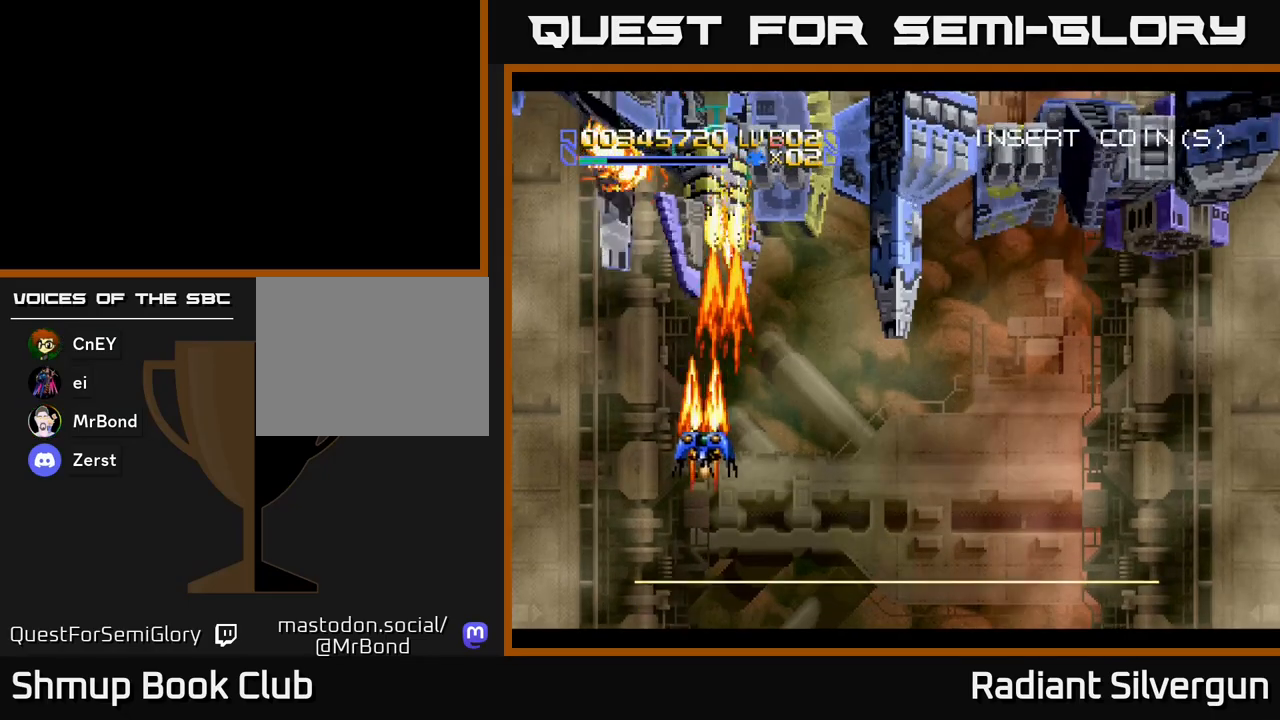
{"buttons": ["Y", "DPAD_UP"], "left_stick": "center", "events": [[33, "DPAD_LEFT", "up"], [317, "DPAD_RIGHT", "down"], [333, "DPAD_UP", "up"], [383, "A", "up"], [417, "Y", "down"], [467, "DPAD_UP", "down"], [500, "DPAD_RIGHT", "up"]]}
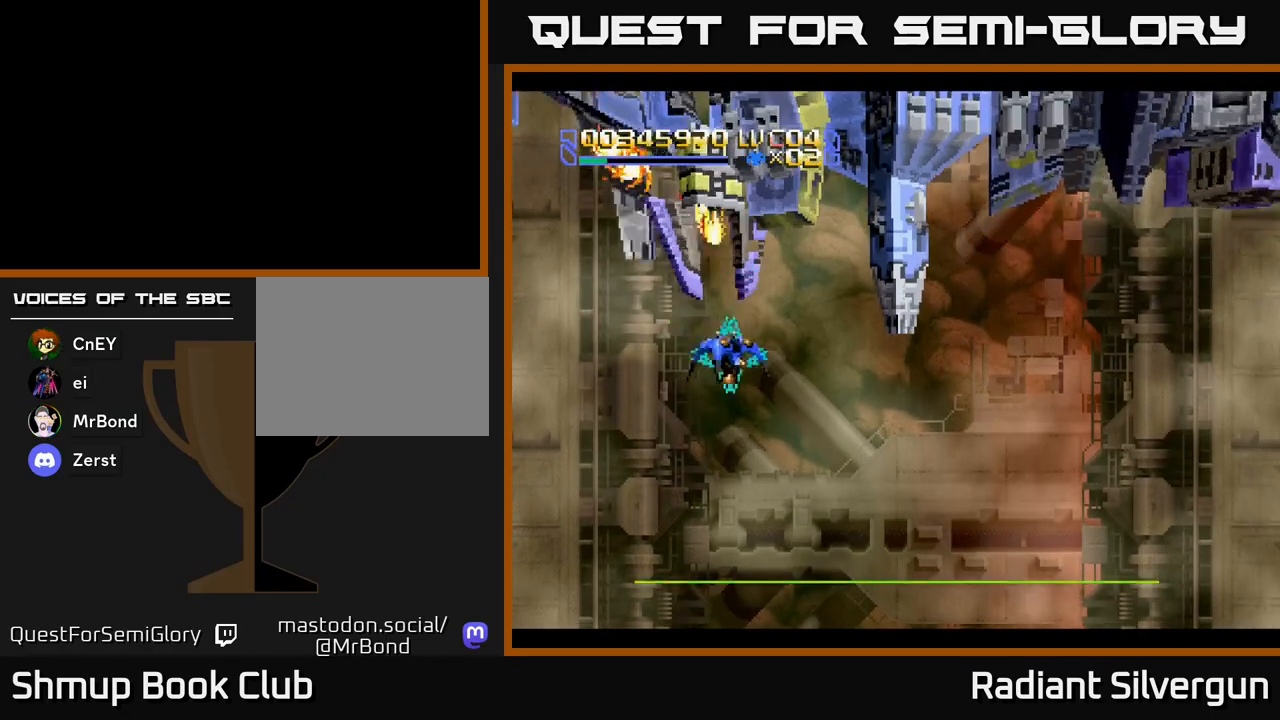
{"buttons": ["Y"], "left_stick": "center", "events": [[100, "DPAD_RIGHT", "down"], [100, "DPAD_UP", "up"], [267, "DPAD_UP", "down"], [300, "DPAD_RIGHT", "up"], [417, "DPAD_UP", "up"]]}
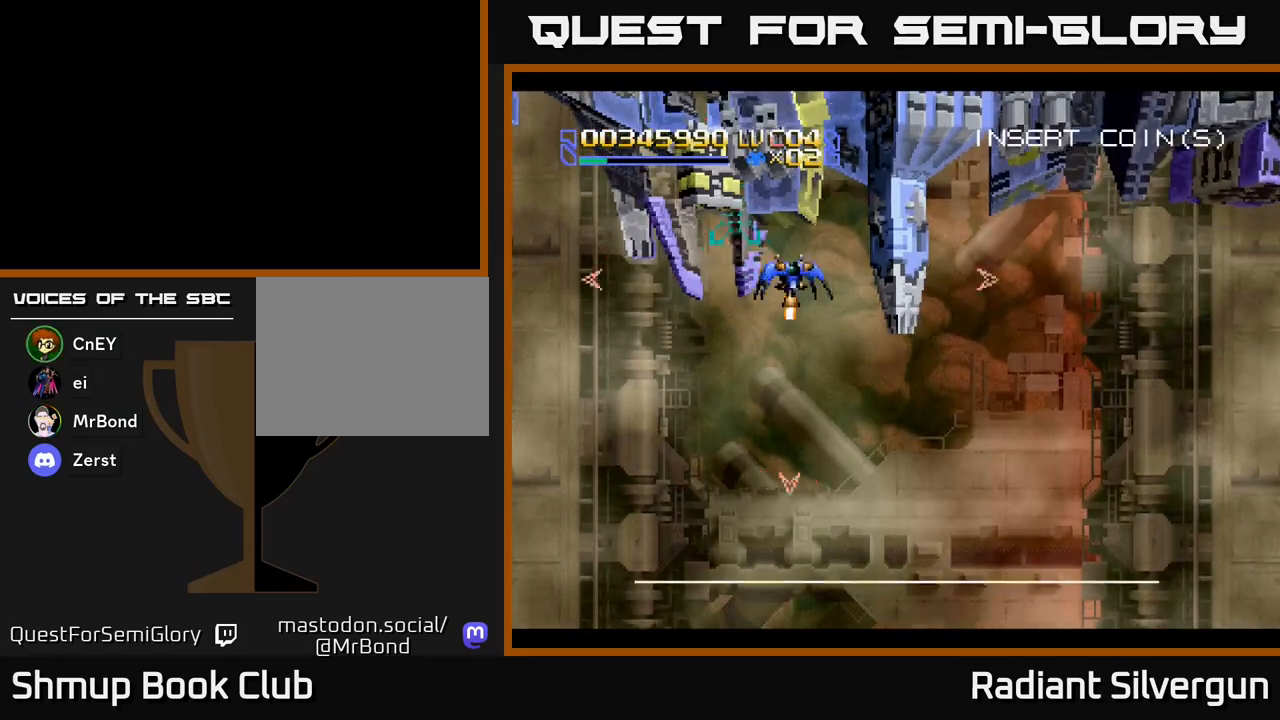
{"buttons": ["Y", "DPAD_RIGHT"], "left_stick": "center", "events": [[450, "DPAD_RIGHT", "down"]]}
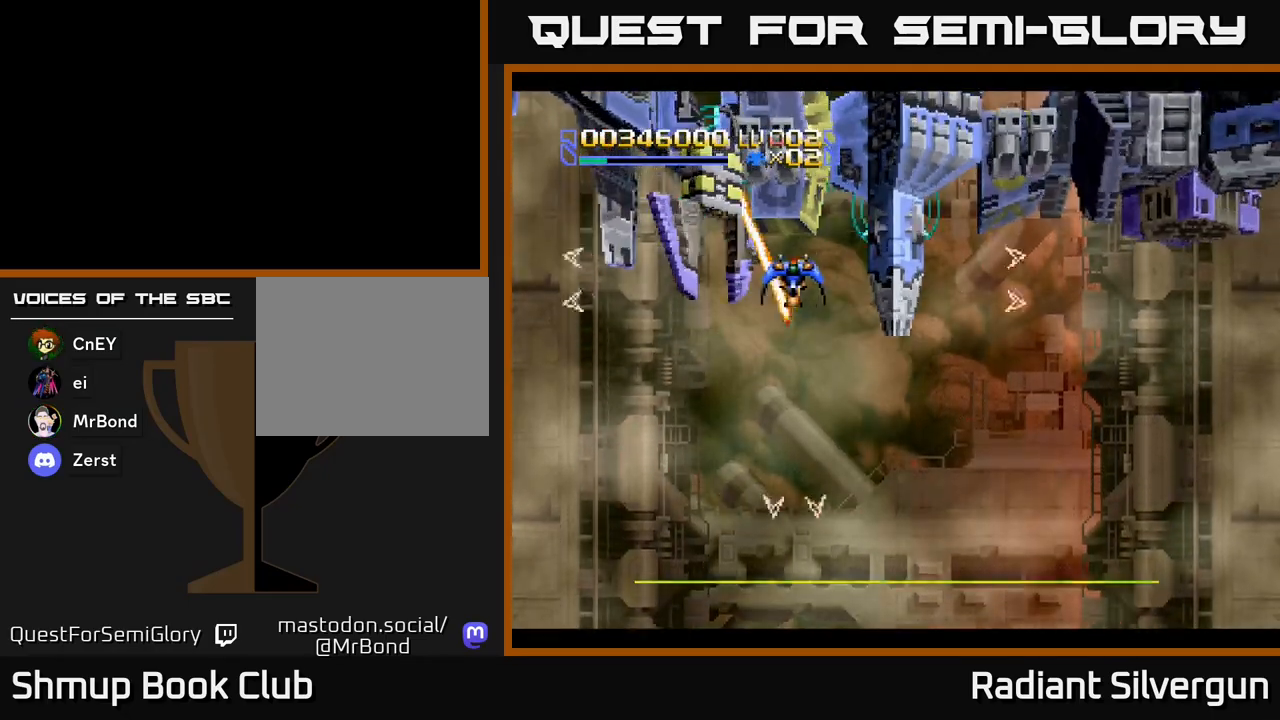
{"buttons": ["B", "DPAD_DOWN"], "left_stick": "center", "events": [[150, "DPAD_RIGHT", "up"], [200, "DPAD_LEFT", "down"], [267, "DPAD_DOWN", "down"], [283, "B", "down"], [283, "DPAD_LEFT", "up"], [300, "Y", "up"]]}
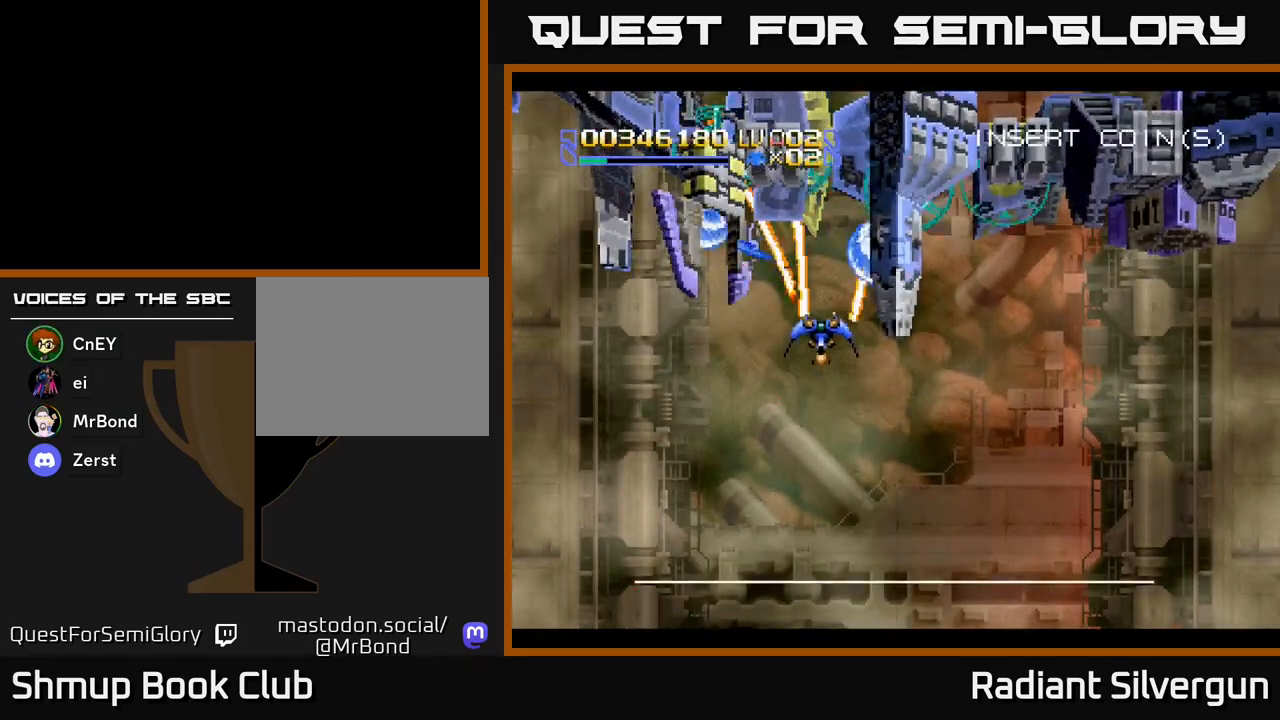
{"buttons": ["Y", "DPAD_UP"], "left_stick": "center", "events": [[117, "Y", "down"], [150, "DPAD_RIGHT", "down"], [167, "B", "up"], [383, "DPAD_DOWN", "up"], [483, "DPAD_UP", "down"], [500, "DPAD_RIGHT", "up"]]}
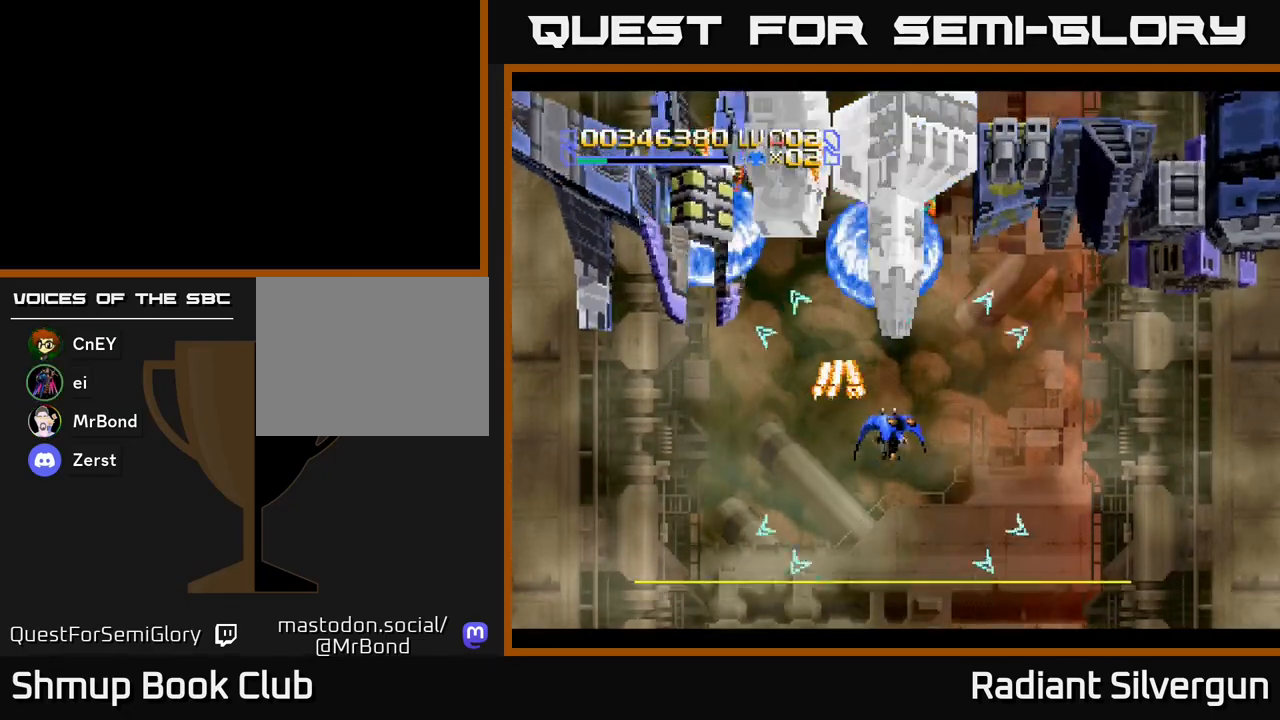
{"buttons": ["Y", "DPAD_RIGHT"], "left_stick": "center", "events": [[133, "DPAD_RIGHT", "down"], [150, "DPAD_UP", "up"]]}
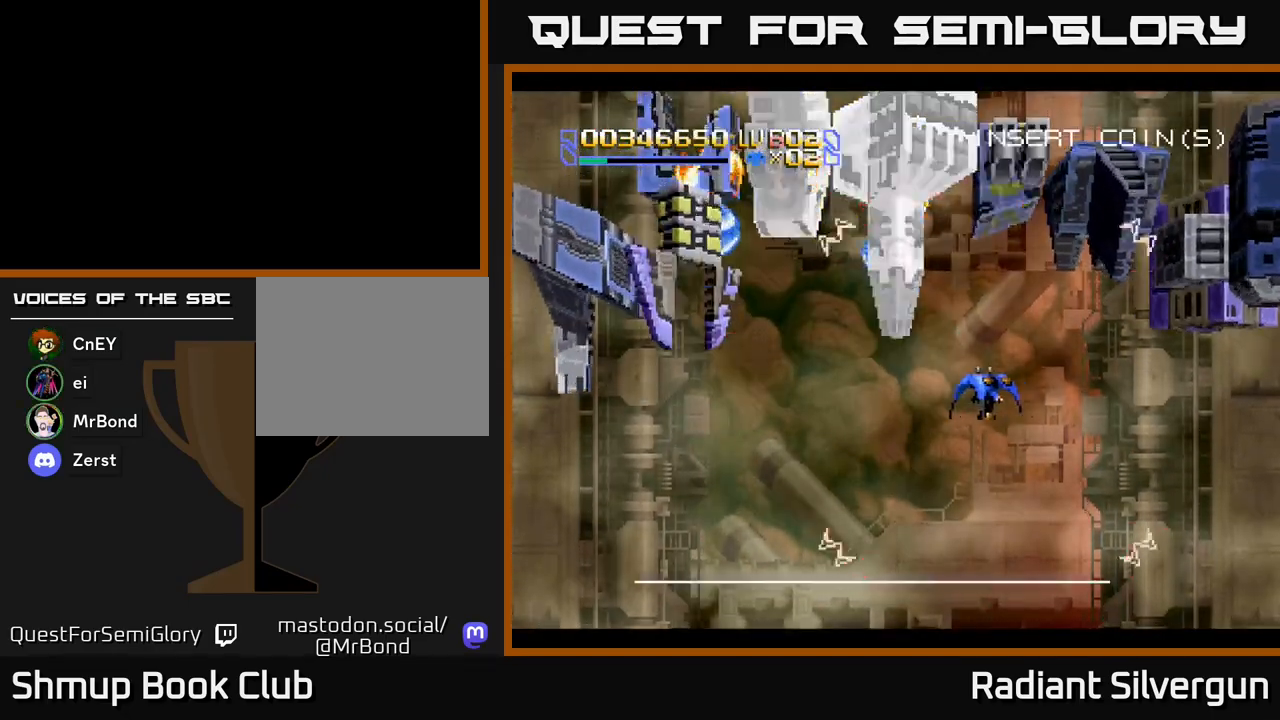
{"buttons": ["Y", "DPAD_DOWN"], "left_stick": "center", "events": [[217, "DPAD_UP", "down"], [233, "DPAD_RIGHT", "up"], [317, "DPAD_RIGHT", "down"], [333, "DPAD_UP", "up"], [450, "DPAD_DOWN", "down"], [500, "DPAD_RIGHT", "up"]]}
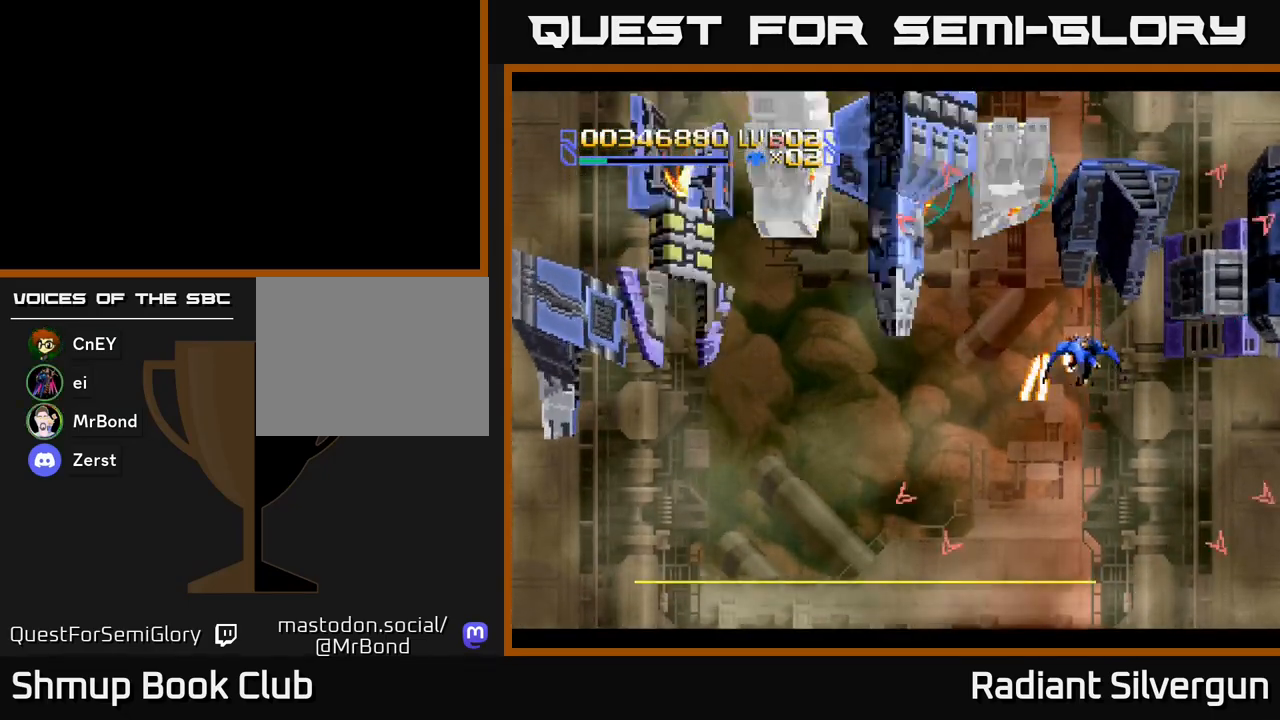
{"buttons": ["Y"], "left_stick": "center", "events": [[50, "DPAD_DOWN", "up"]]}
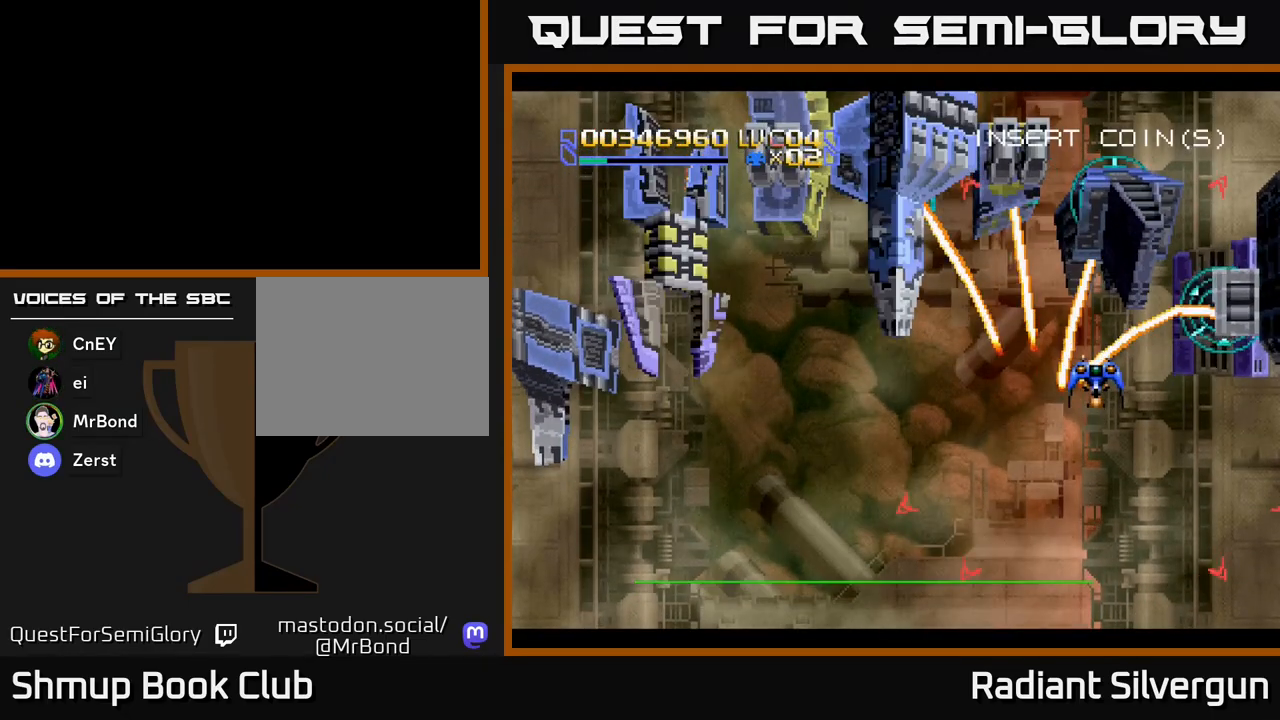
{"buttons": ["Y"], "left_stick": "center", "events": []}
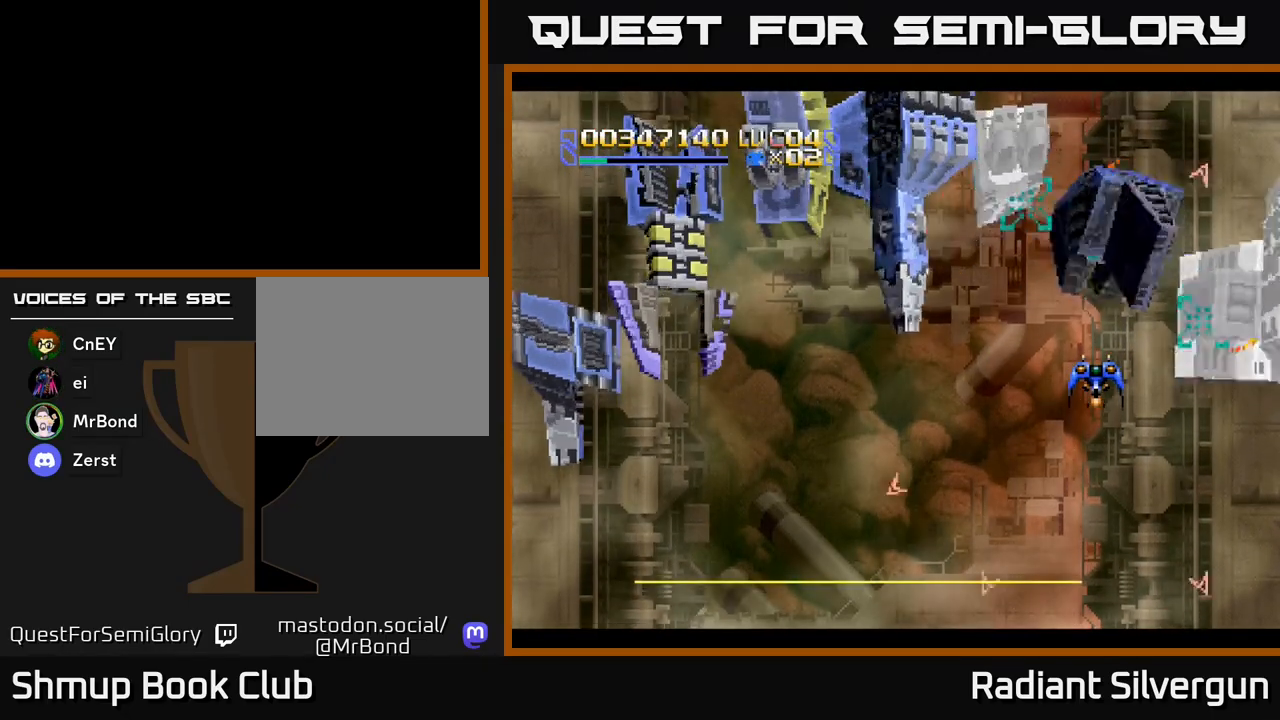
{"buttons": ["Y", "DPAD_LEFT"], "left_stick": "center", "events": [[167, "DPAD_LEFT", "down"], [233, "DPAD_UP", "down"], [450, "DPAD_UP", "up"]]}
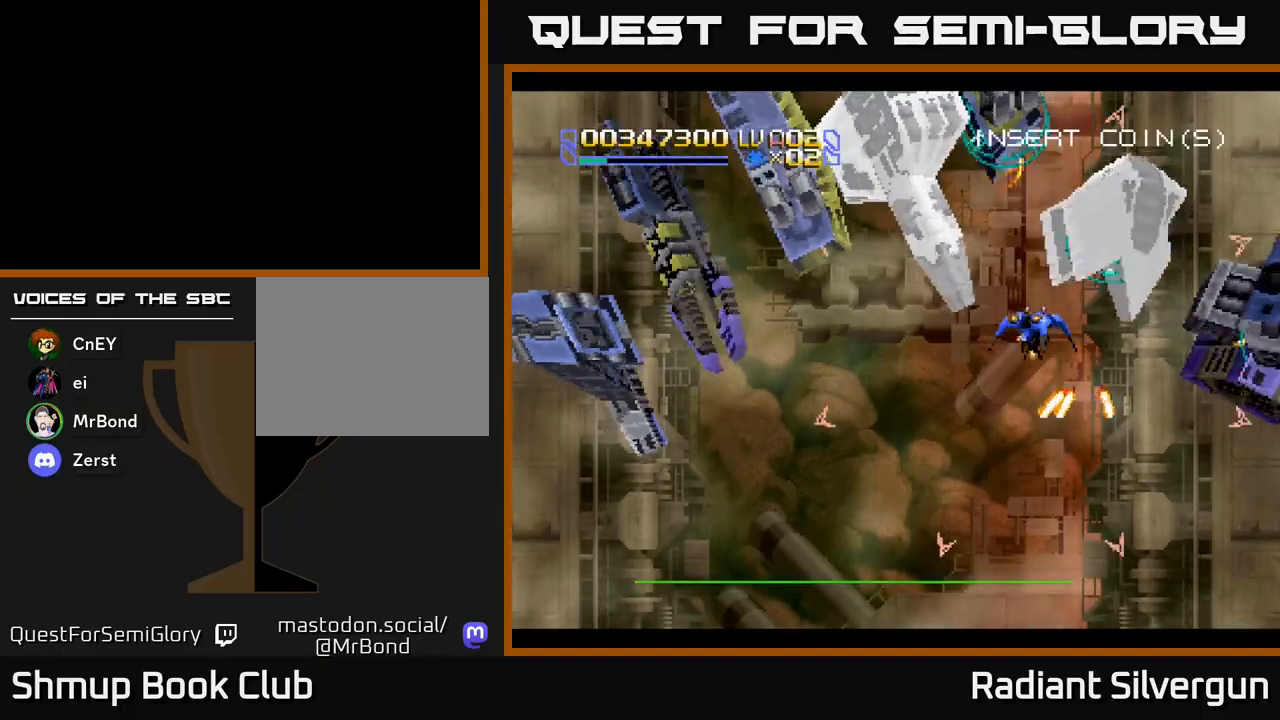
{"buttons": ["B", "Y", "DPAD_LEFT"], "left_stick": "center", "events": [[17, "DPAD_DOWN", "down"], [250, "DPAD_DOWN", "up"], [333, "DPAD_DOWN", "down"], [483, "B", "down"], [500, "DPAD_DOWN", "up"]]}
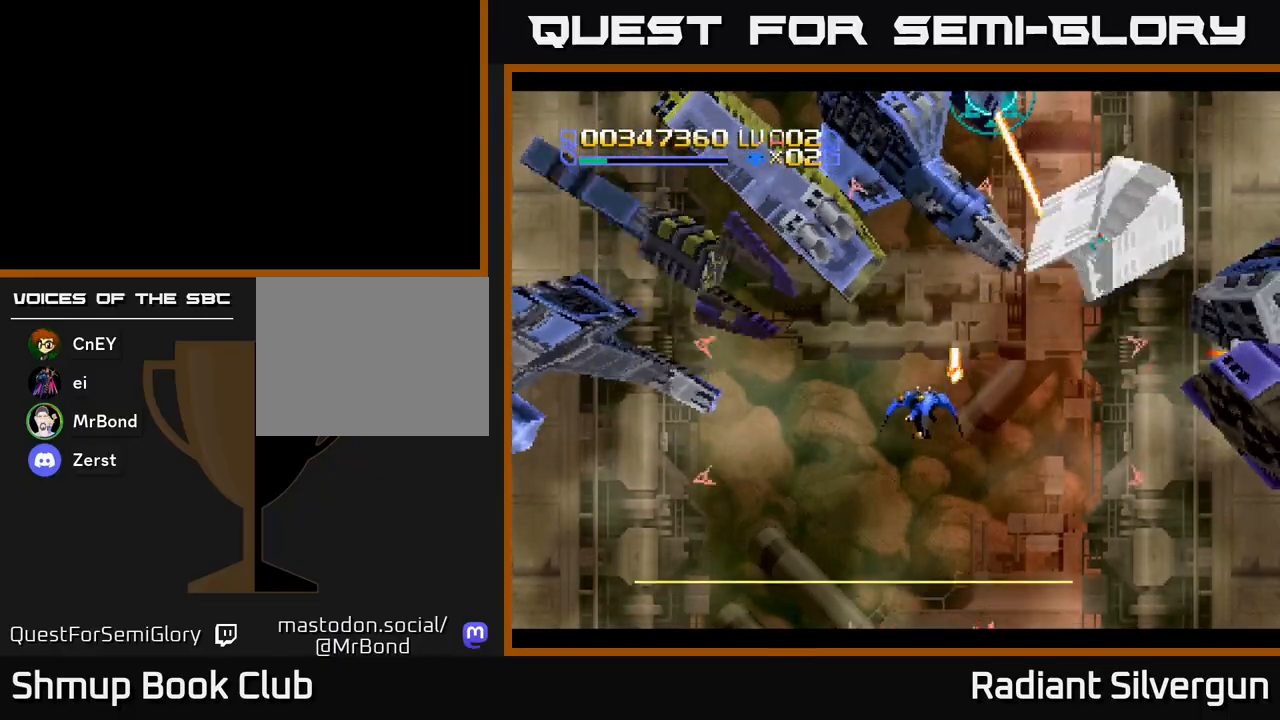
{"buttons": ["A", "DPAD_LEFT"], "left_stick": "center", "events": [[17, "Y", "up"], [183, "DPAD_DOWN", "down"], [367, "DPAD_DOWN", "up"], [400, "B", "up"], [417, "A", "down"]]}
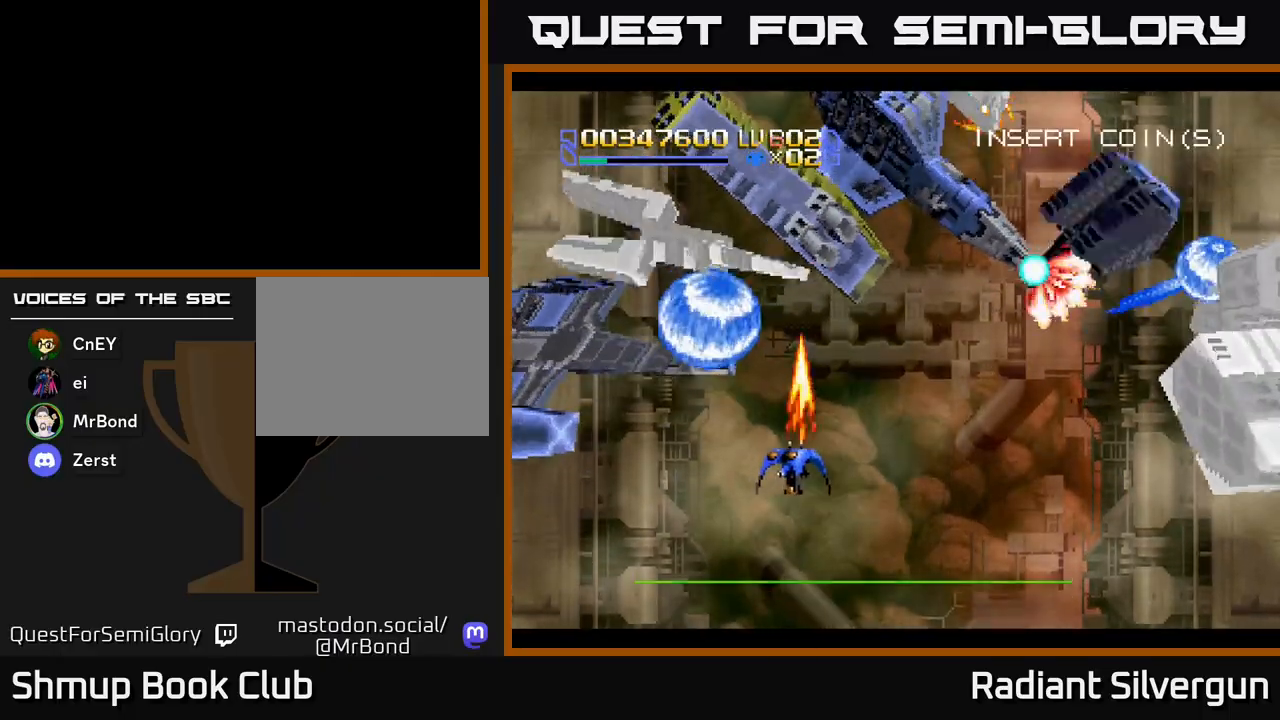
{"buttons": ["A", "DPAD_DOWN", "DPAD_LEFT"], "left_stick": "center", "events": [[317, "DPAD_LEFT", "up"], [333, "DPAD_DOWN", "down"], [483, "DPAD_LEFT", "down"]]}
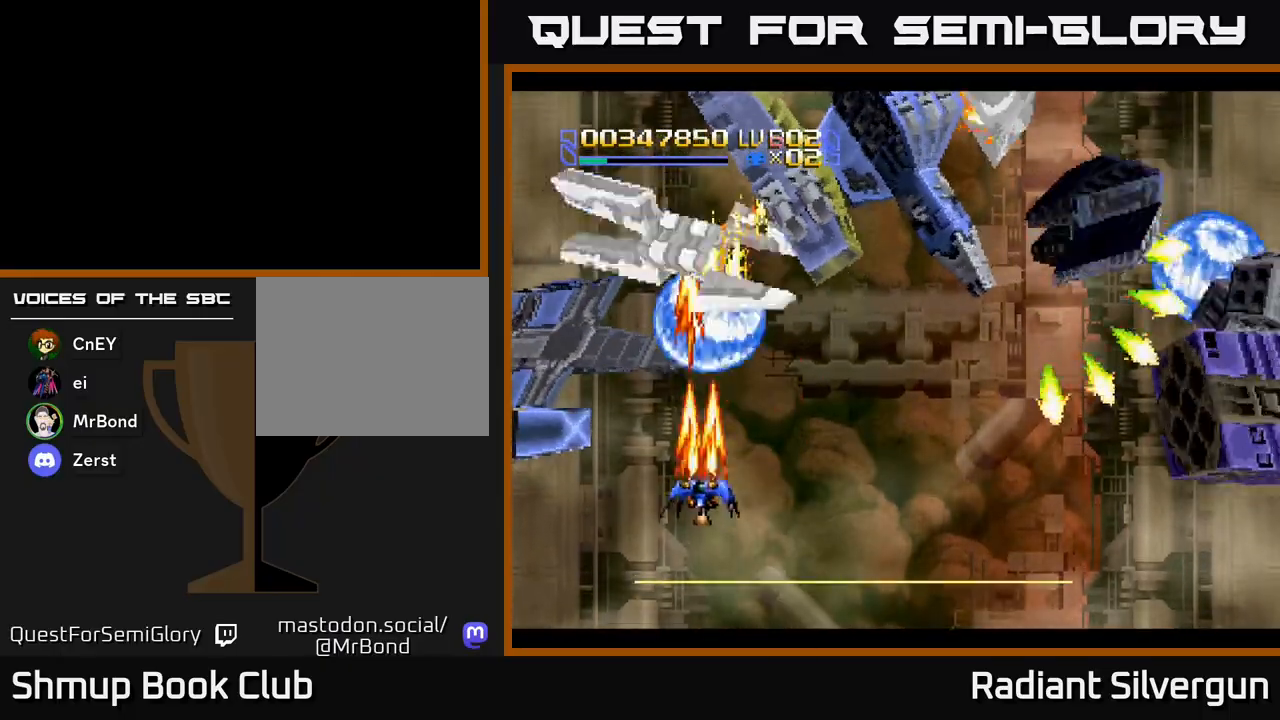
{"buttons": ["A", "DPAD_UP", "DPAD_LEFT"], "left_stick": "center", "events": [[133, "DPAD_LEFT", "up"], [217, "DPAD_RIGHT", "down"], [367, "DPAD_RIGHT", "up"], [400, "DPAD_DOWN", "up"], [433, "DPAD_LEFT", "down"], [483, "DPAD_UP", "down"]]}
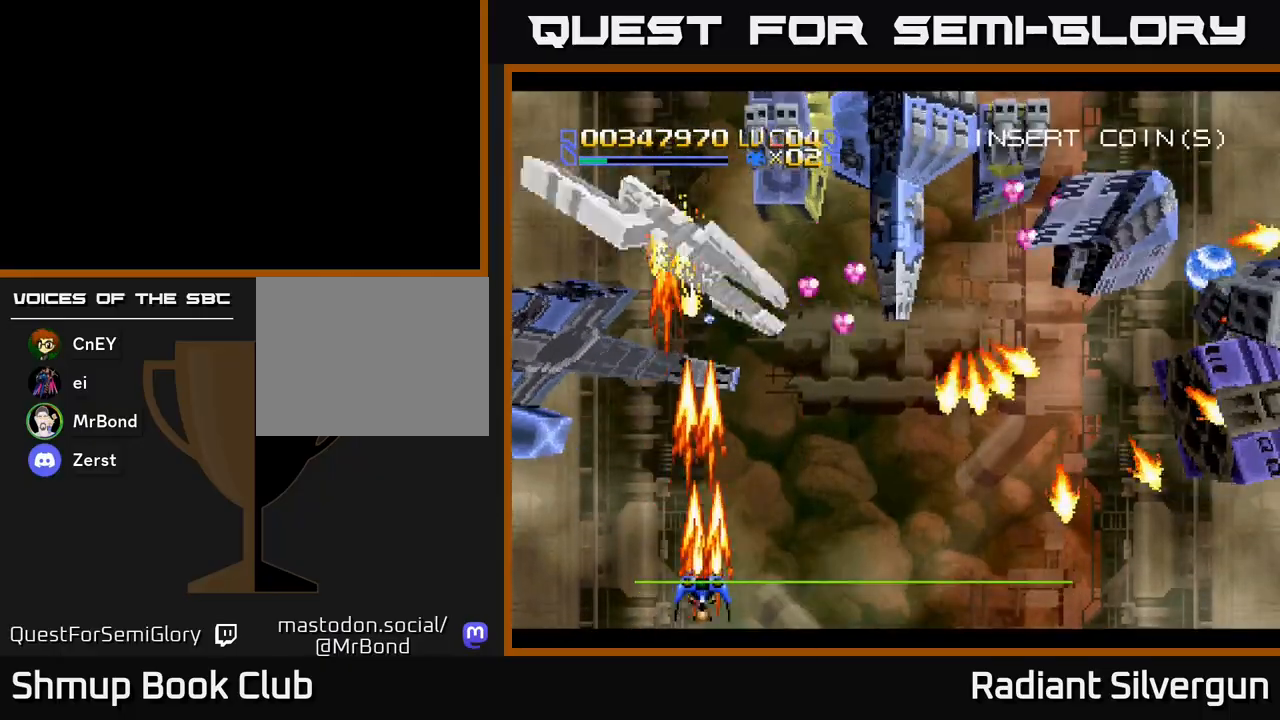
{"buttons": ["A", "DPAD_UP", "DPAD_RIGHT"], "left_stick": "center", "events": [[33, "DPAD_LEFT", "up"], [117, "DPAD_RIGHT", "down"], [183, "DPAD_UP", "up"], [217, "DPAD_RIGHT", "up"], [233, "DPAD_DOWN", "down"], [383, "DPAD_DOWN", "up"], [383, "DPAD_RIGHT", "down"], [500, "DPAD_UP", "down"]]}
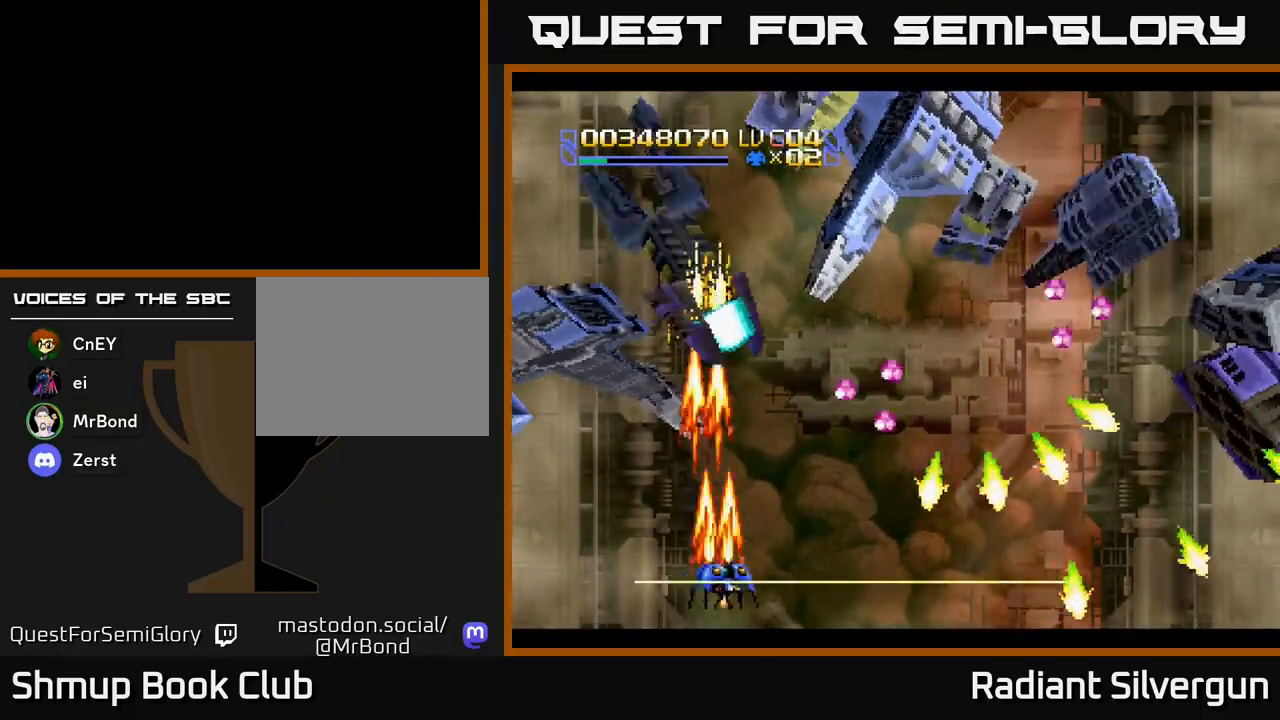
{"buttons": ["R2", "DPAD_RIGHT"], "left_stick": "center", "events": [[317, "DPAD_UP", "up"], [317, "R2", "down"], [350, "A", "up"]]}
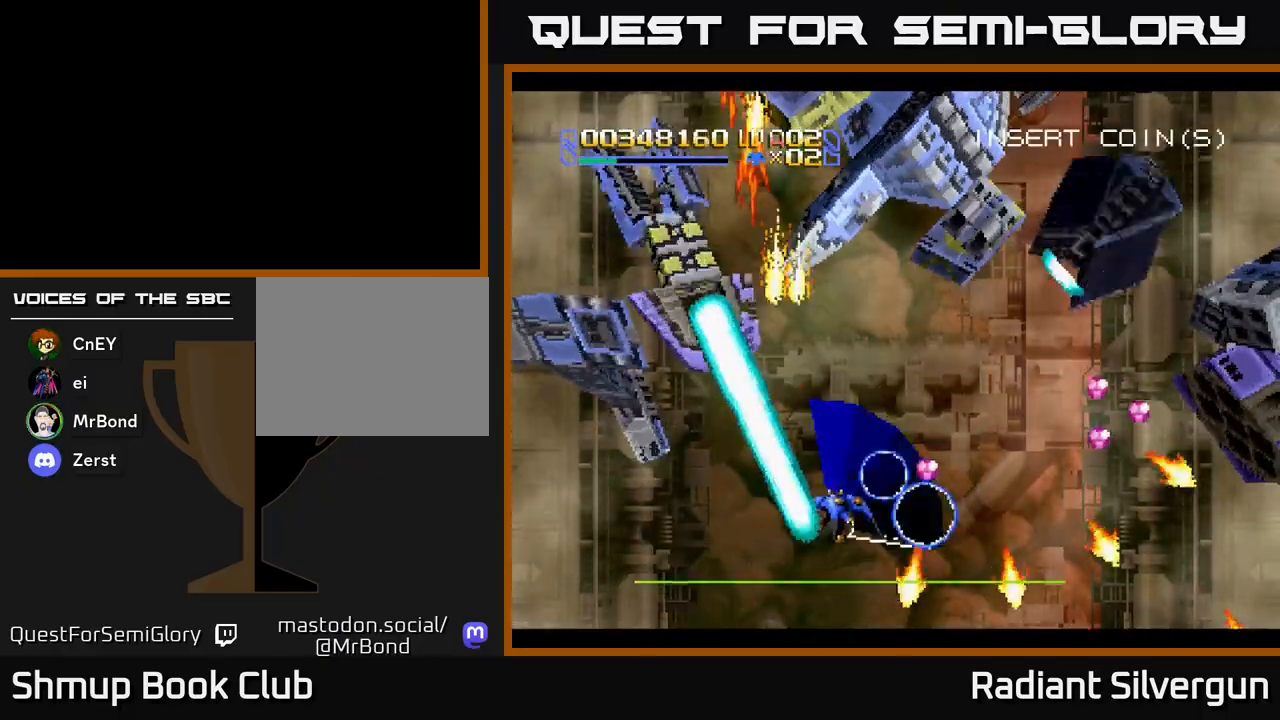
{"buttons": ["A"], "left_stick": "center", "events": [[200, "DPAD_RIGHT", "up"], [200, "DPAD_UP", "down"], [267, "A", "down"], [333, "R2", "up"], [500, "DPAD_UP", "up"]]}